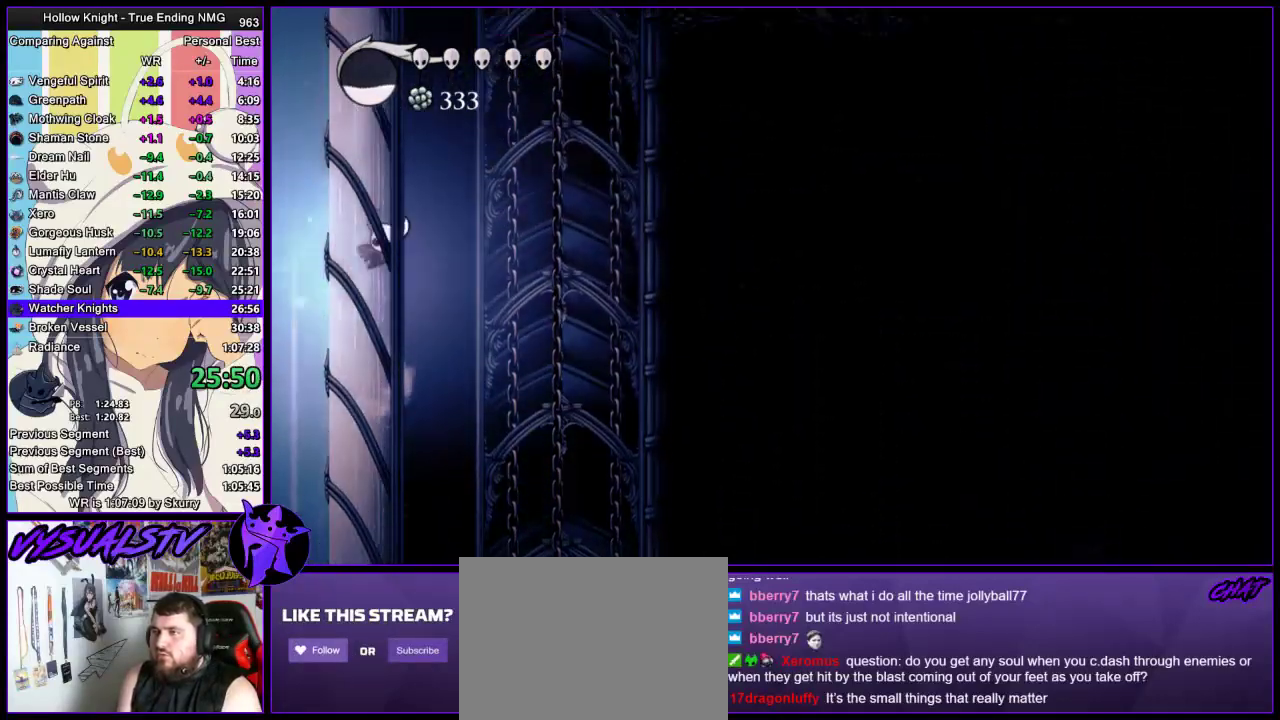
Gameplay with a controller (PlayStation layout); each line is a JSON object with the inputs held at the frame after it. "events" lists button and stick changes between this image and that frame as [ms after this image, input, new state], when the widget could be followed in between.
{"buttons": ["CROSS"], "left_stick": "right", "right_stick": "center", "events": [[233, "CROSS", "up"], [333, "CROSS", "down"], [333, "left_stick", "right"]]}
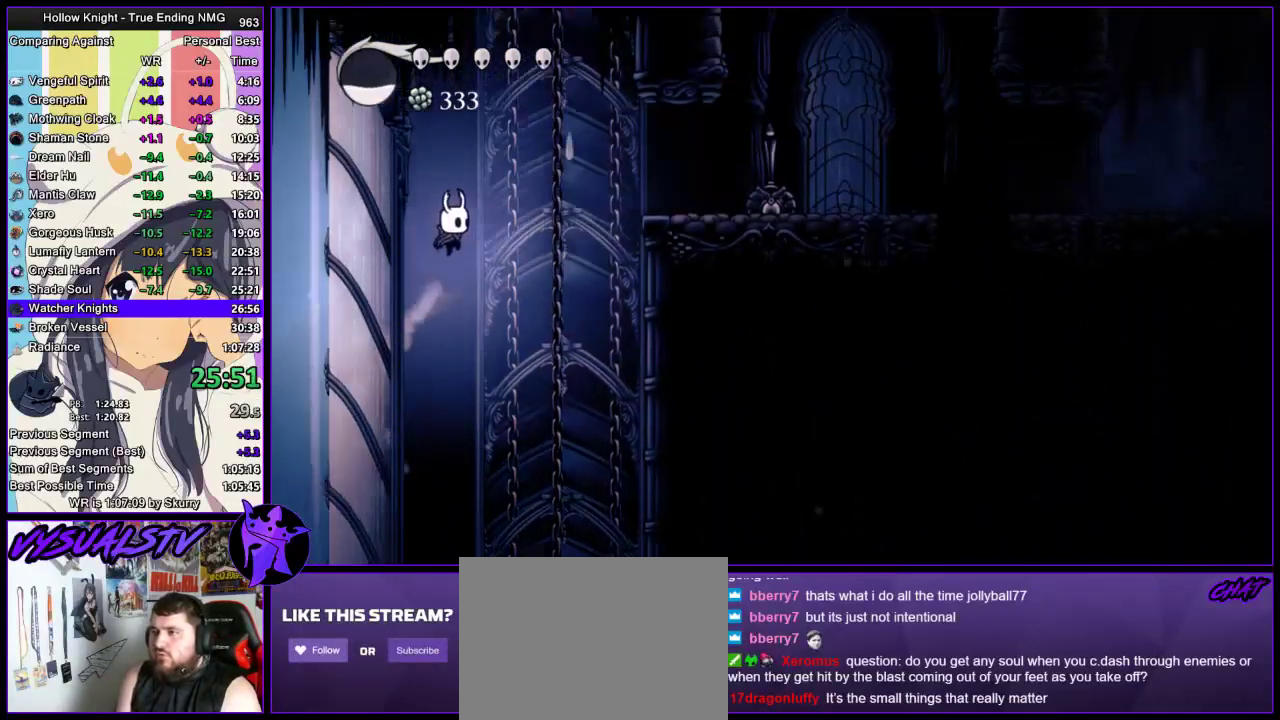
{"buttons": [], "left_stick": "right", "right_stick": "center", "events": [[133, "CROSS", "up"], [133, "R2", "down"], [333, "R2", "up"]]}
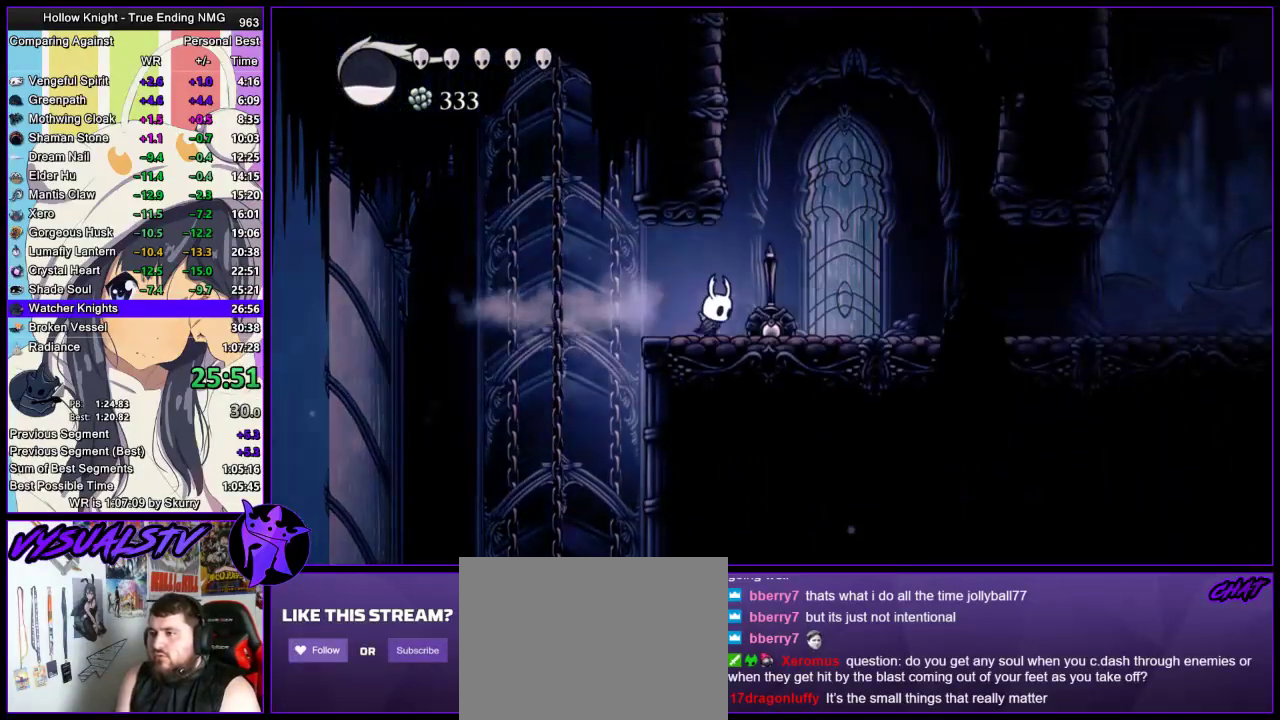
{"buttons": ["CROSS"], "left_stick": "center", "right_stick": "center", "events": [[67, "CROSS", "down"], [233, "left_stick", "left"], [500, "left_stick", "center"]]}
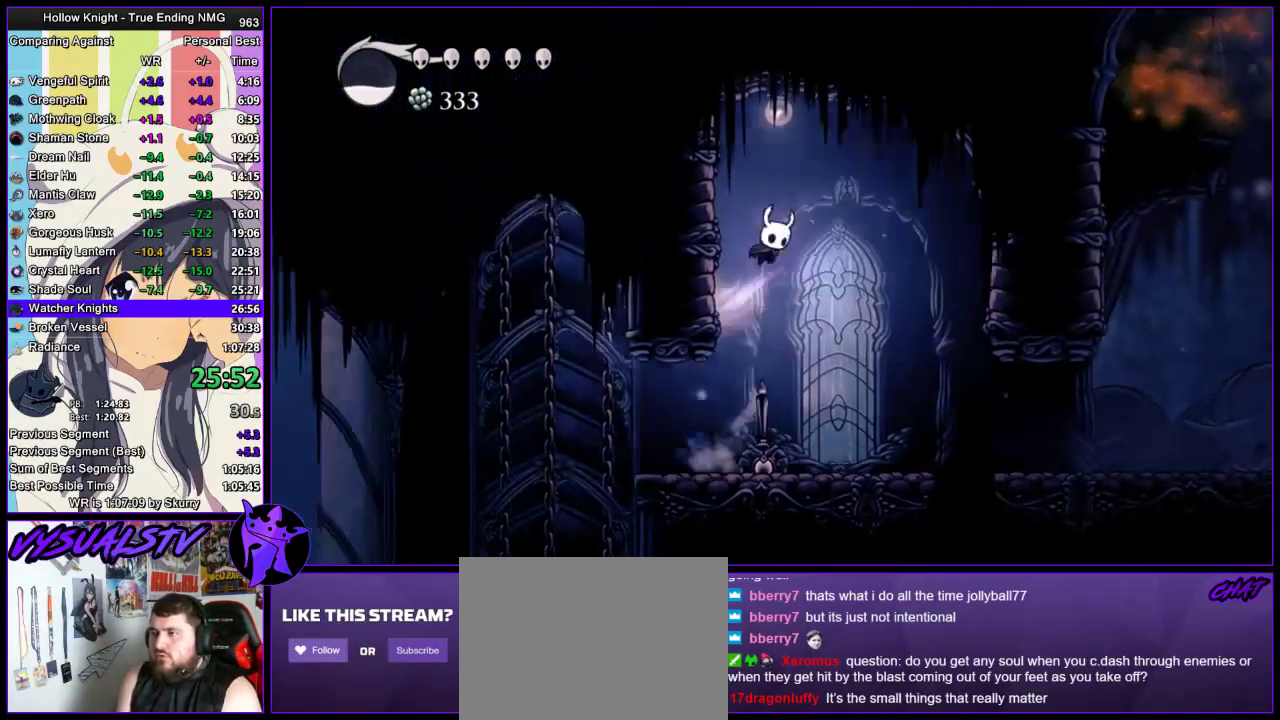
{"buttons": [], "left_stick": "left", "right_stick": "center", "events": [[133, "left_stick", "left"], [267, "CROSS", "up"], [267, "R1", "down"], [467, "R1", "up"]]}
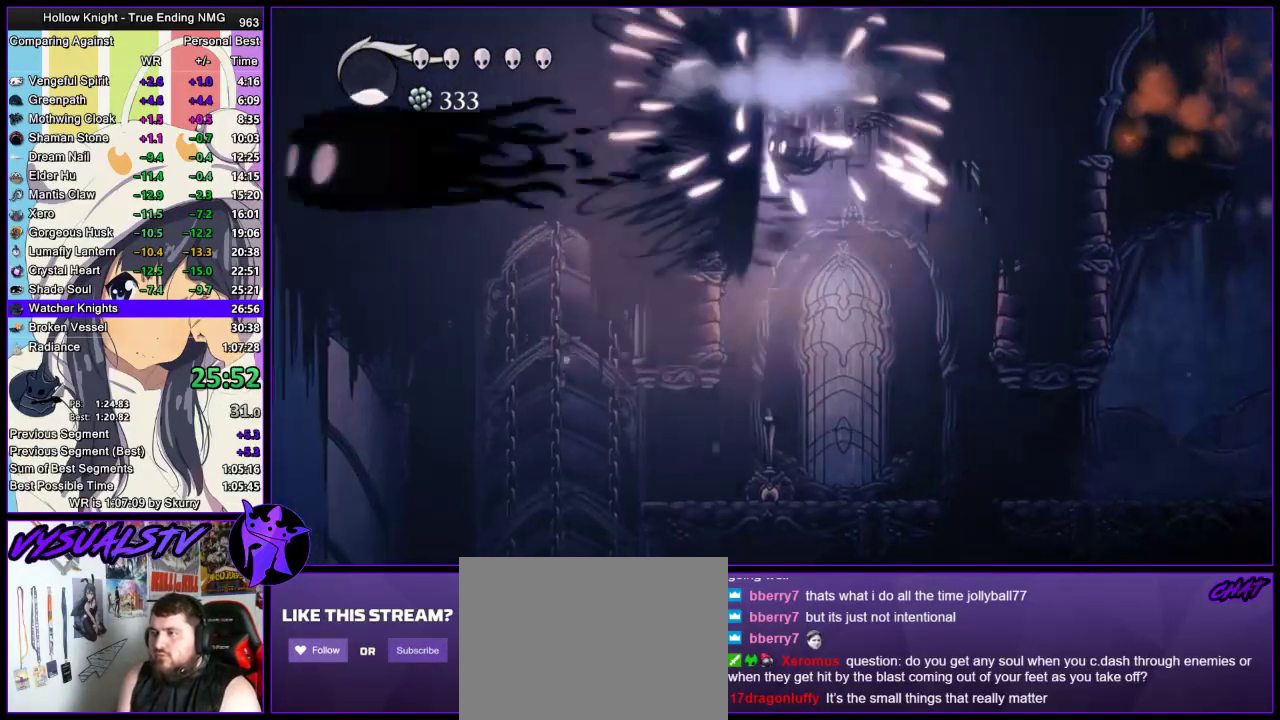
{"buttons": ["CROSS"], "left_stick": "left", "right_stick": "center", "events": [[400, "CROSS", "down"]]}
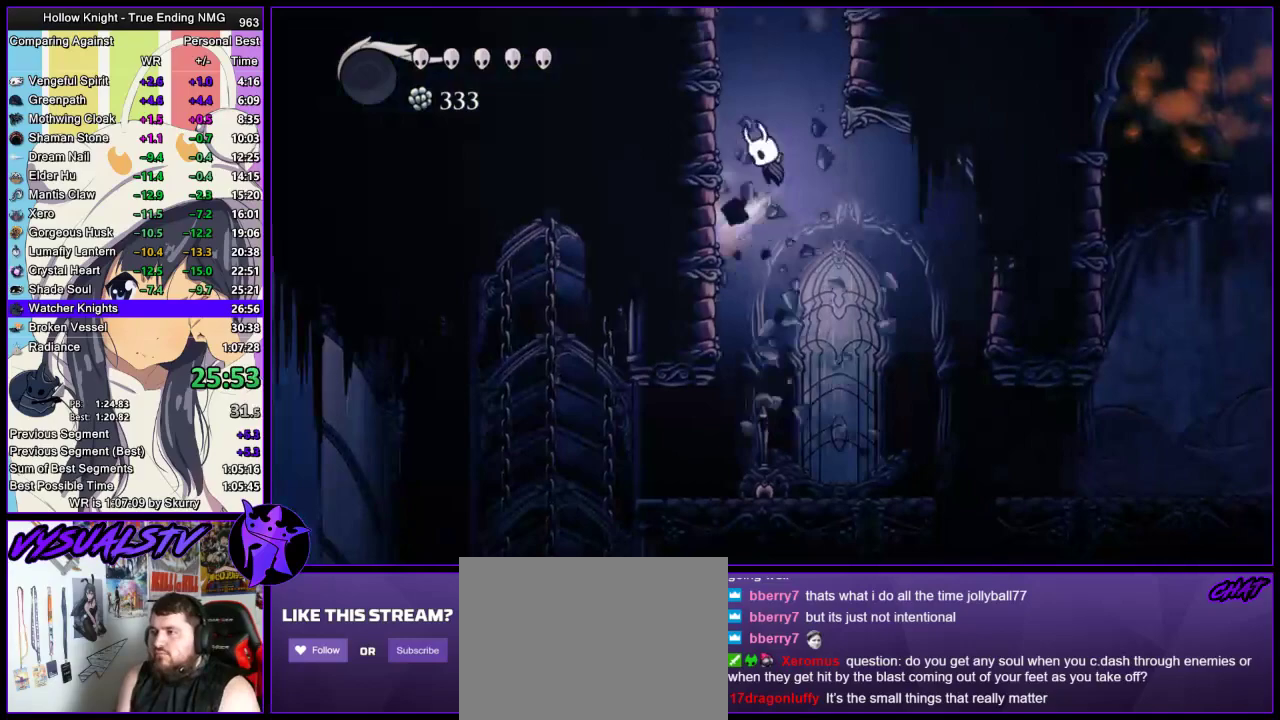
{"buttons": [], "left_stick": "left", "right_stick": "center", "events": [[500, "CROSS", "up"]]}
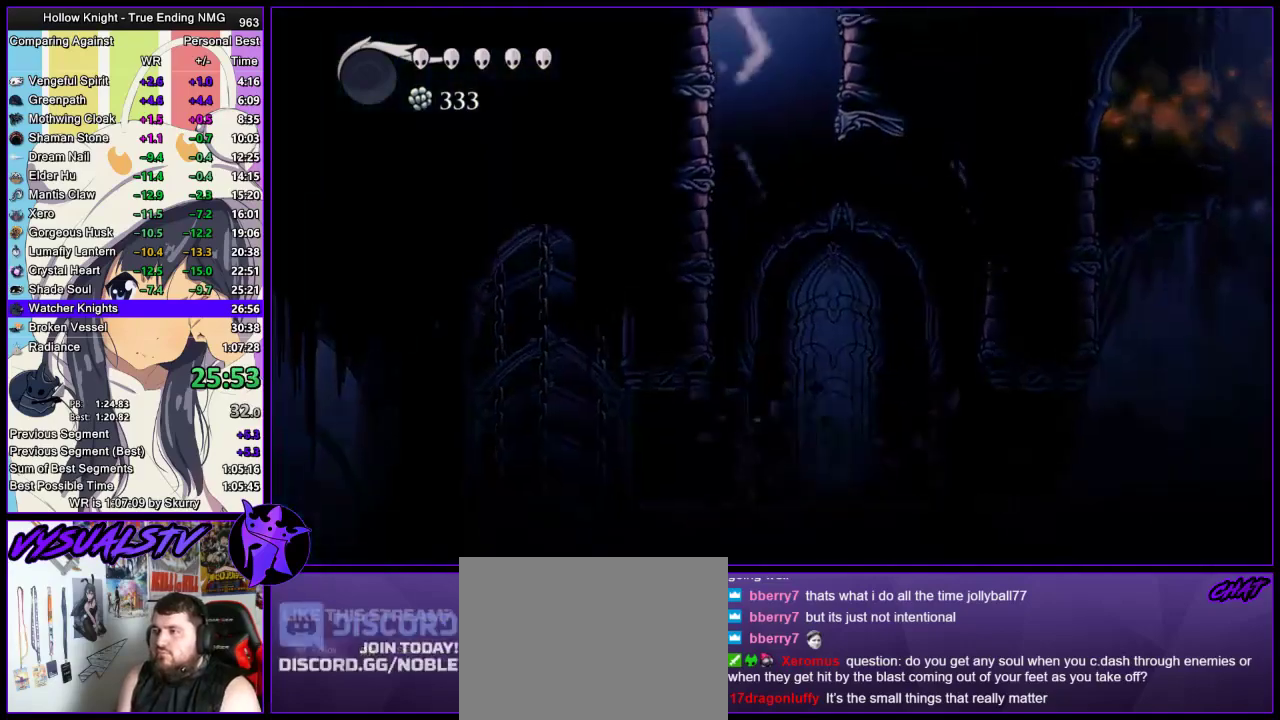
{"buttons": ["CROSS"], "left_stick": "center", "right_stick": "center", "events": [[67, "CROSS", "down"], [367, "CROSS", "up"], [400, "CROSS", "down"], [467, "left_stick", "center"]]}
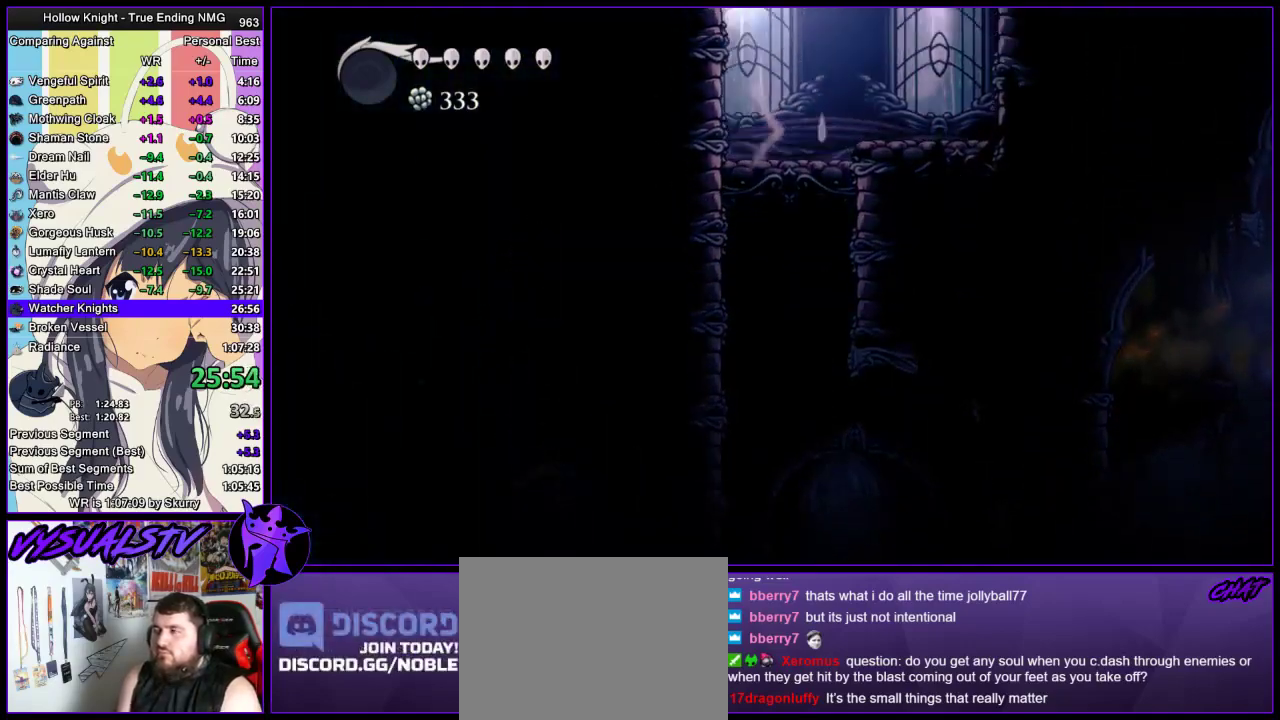
{"buttons": ["R2"], "left_stick": "right", "right_stick": "center", "events": [[33, "left_stick", "right"], [367, "CROSS", "up"], [367, "R2", "down"], [433, "R2", "up"], [500, "R2", "down"]]}
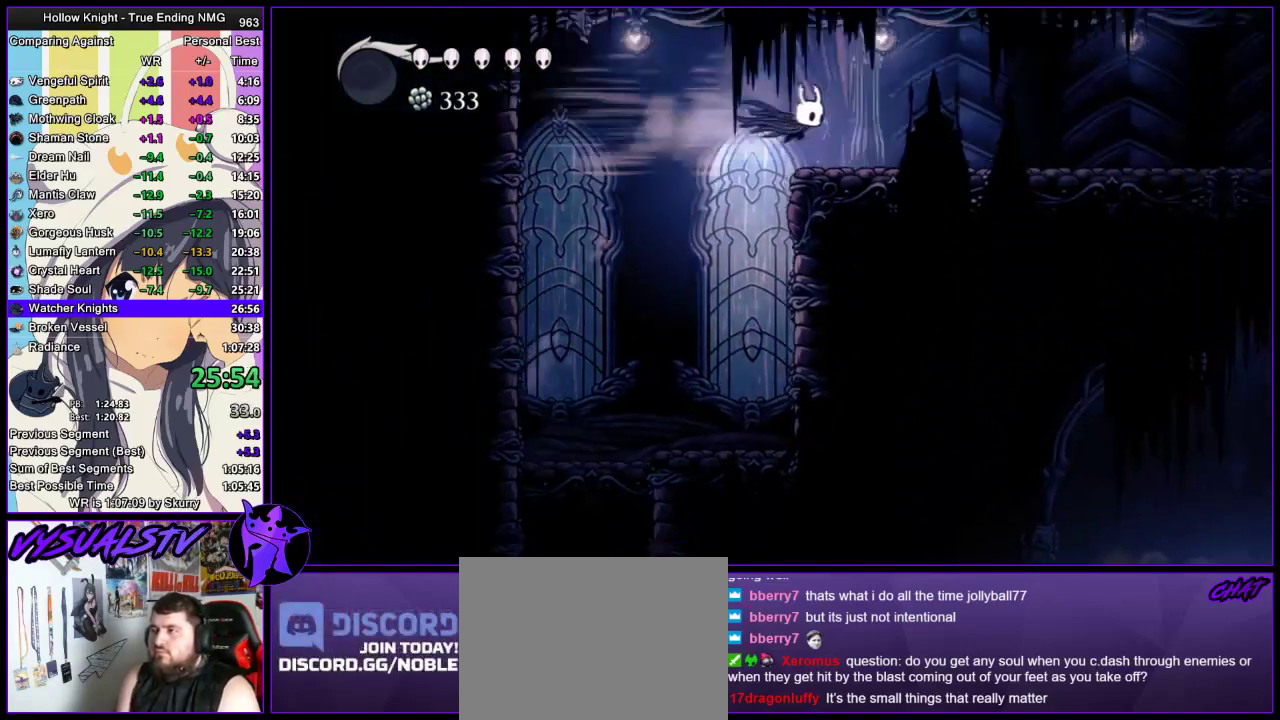
{"buttons": ["R2"], "left_stick": "right", "right_stick": "center", "events": [[67, "R2", "up"], [167, "R2", "down"], [233, "R2", "up"], [267, "R2", "down"]]}
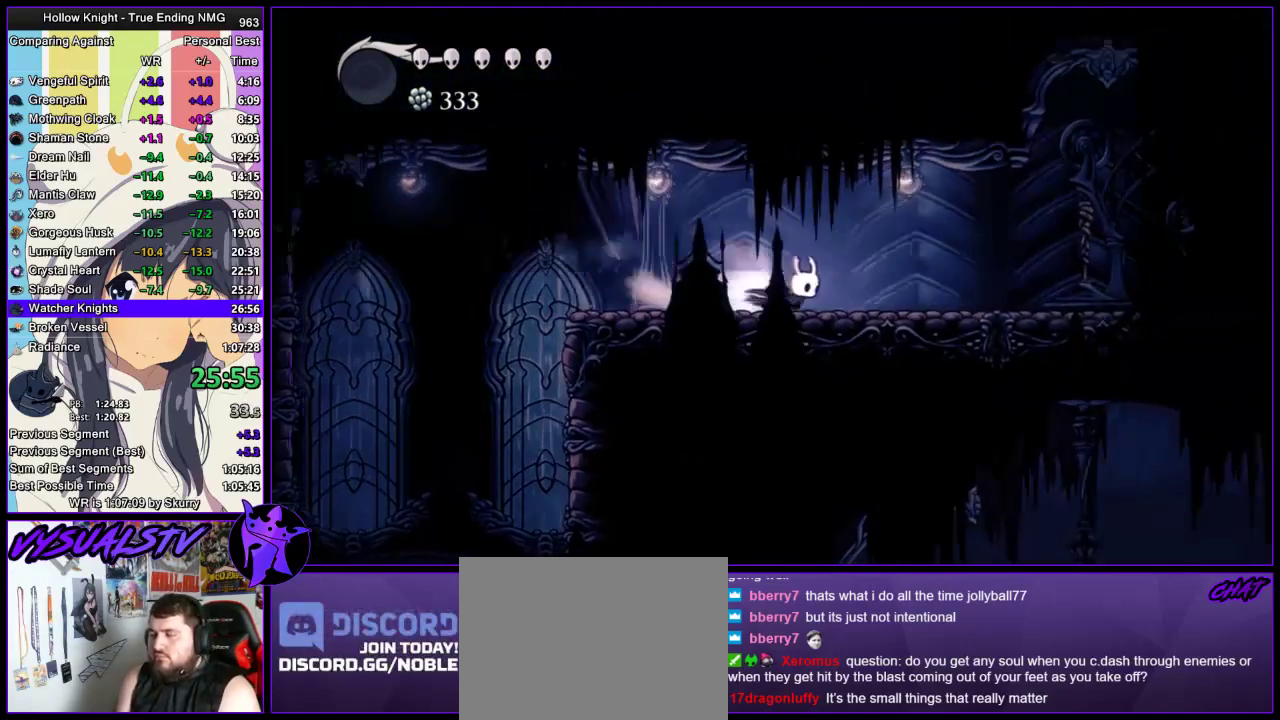
{"buttons": ["SQUARE"], "left_stick": "center", "right_stick": "center", "events": [[100, "R2", "up"], [367, "SQUARE", "down"], [400, "left_stick", "center"]]}
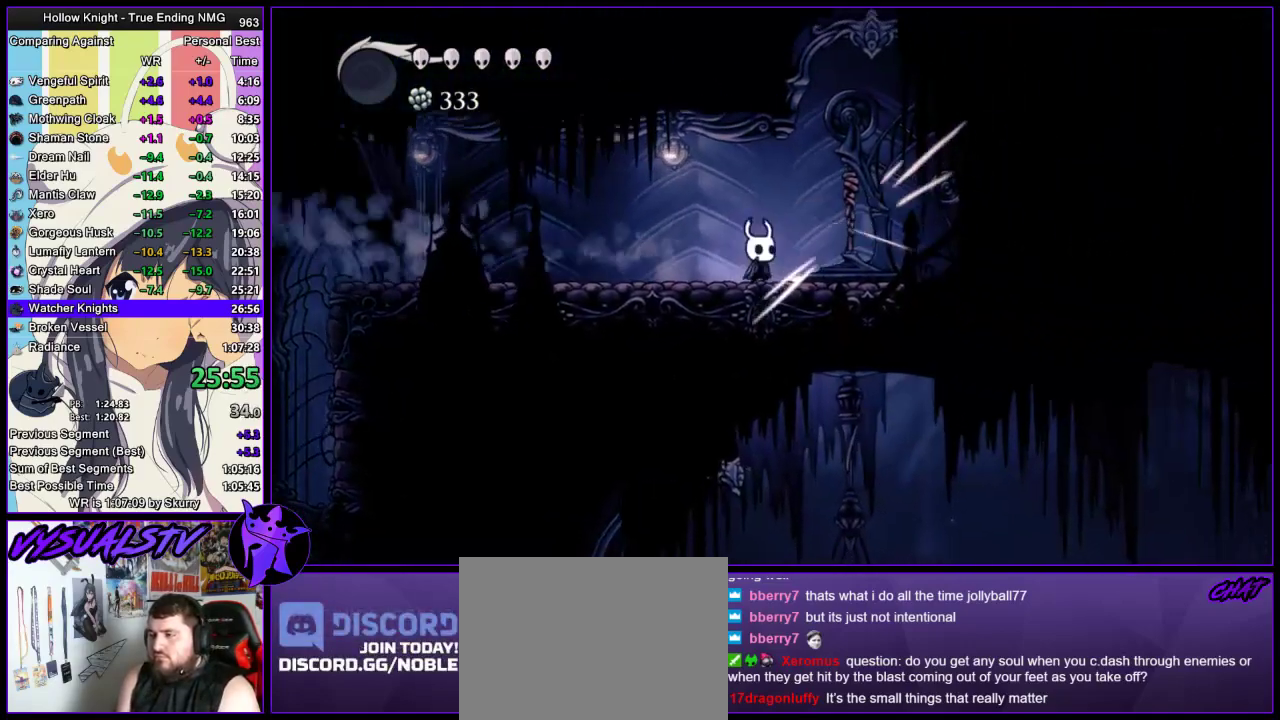
{"buttons": [], "left_stick": "center", "right_stick": "center", "events": [[33, "SQUARE", "up"], [267, "SQUARE", "down"], [433, "SQUARE", "up"]]}
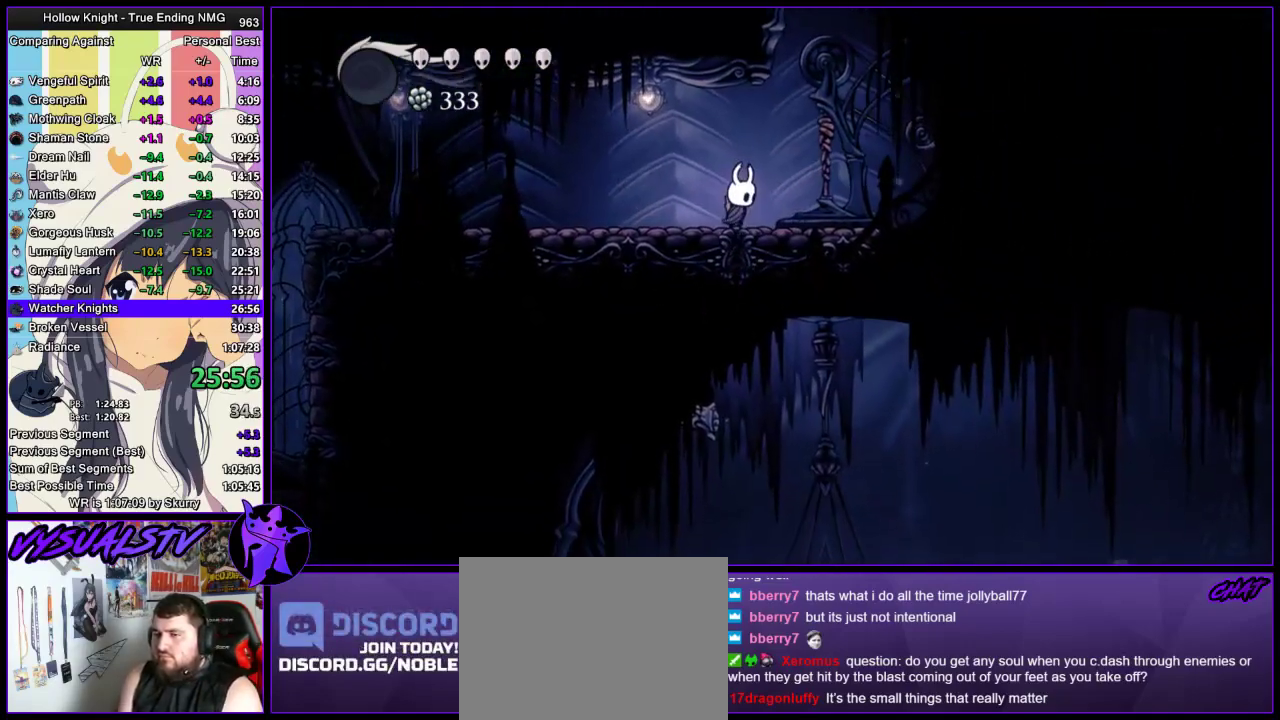
{"buttons": ["R2"], "left_stick": "left", "right_stick": "center", "events": [[200, "SQUARE", "down"], [267, "left_stick", "left"], [333, "SQUARE", "up"], [367, "R2", "down"]]}
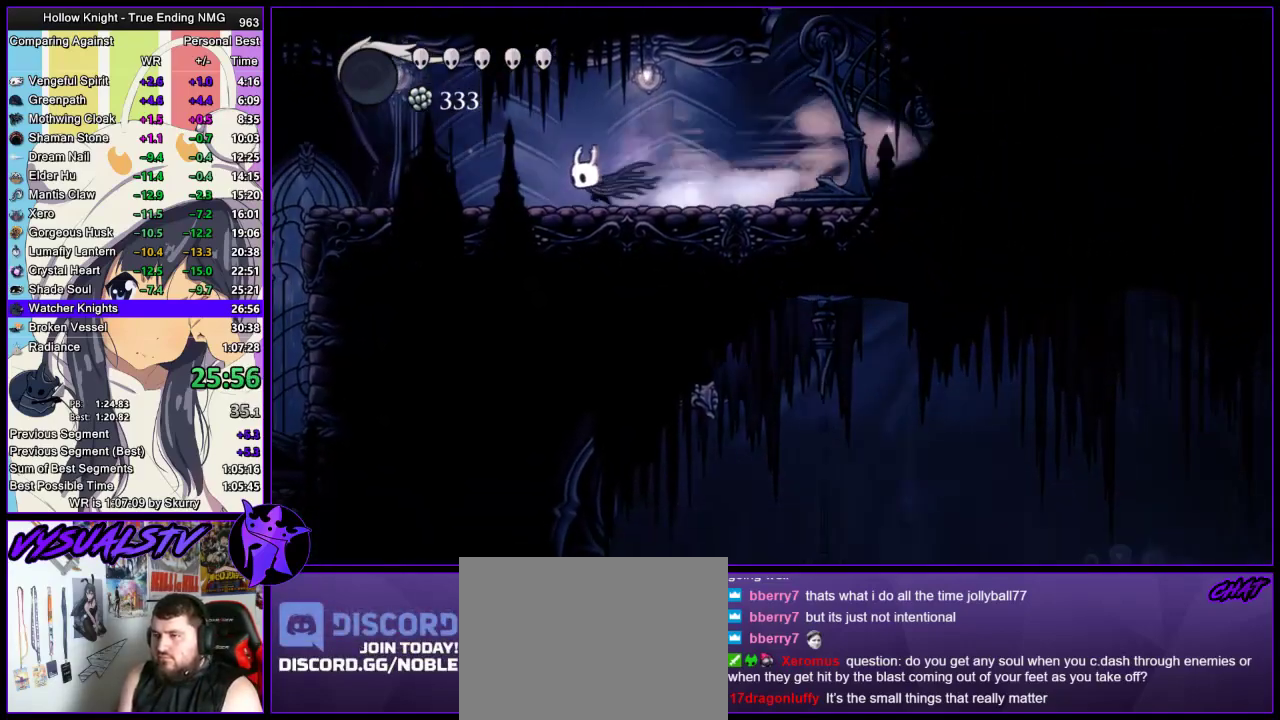
{"buttons": ["R2"], "left_stick": "left", "right_stick": "center", "events": [[67, "R2", "up"], [467, "R2", "down"]]}
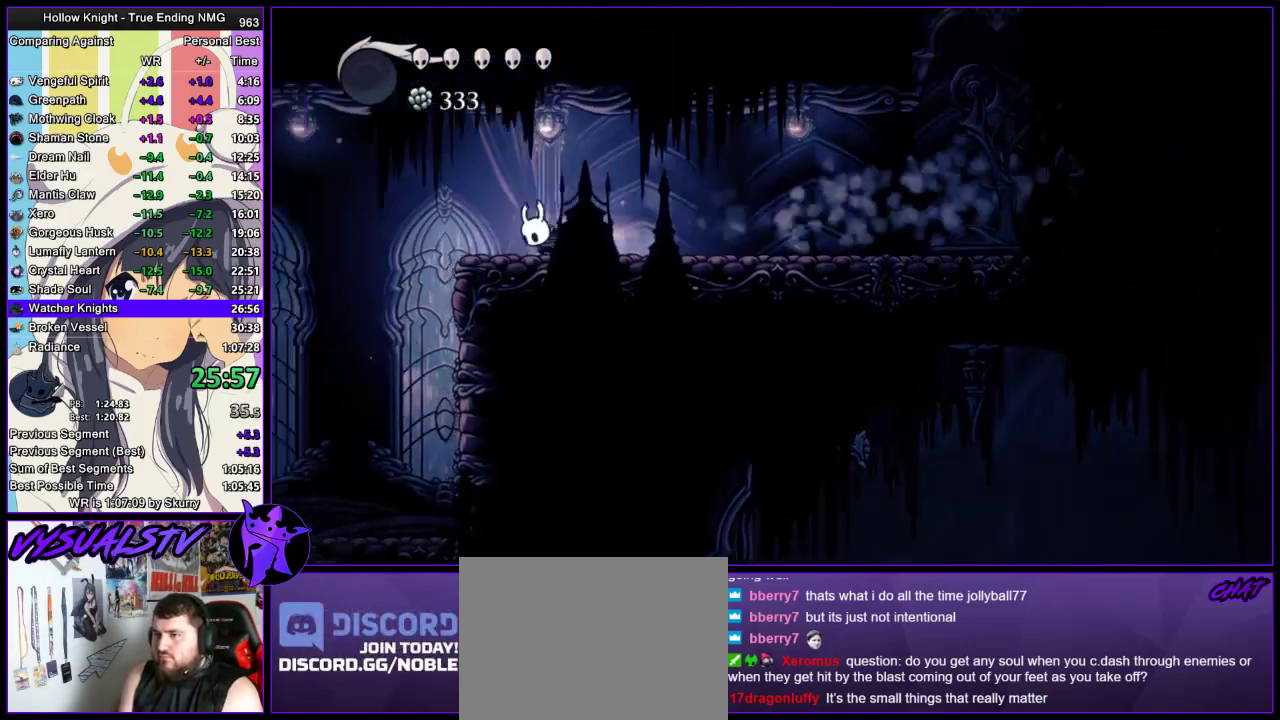
{"buttons": [], "left_stick": "left", "right_stick": "center", "events": [[300, "R2", "up"]]}
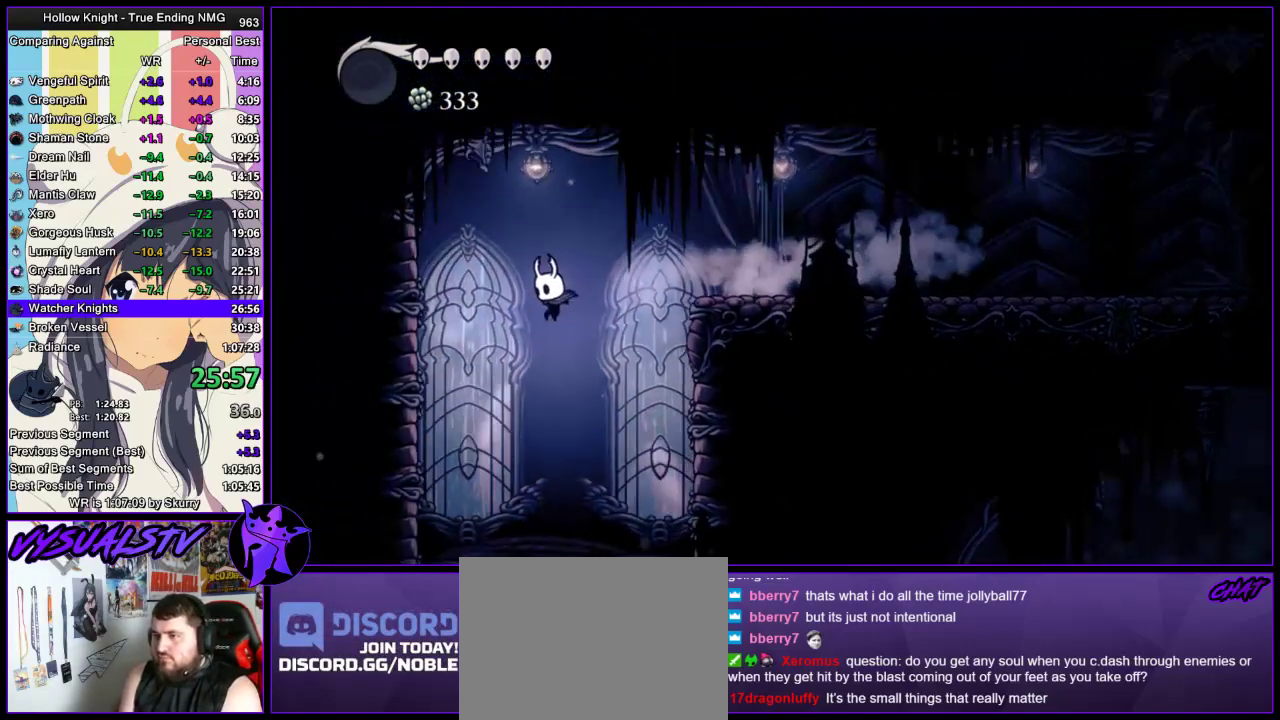
{"buttons": [], "left_stick": "center", "right_stick": "center", "events": [[67, "left_stick", "center"]]}
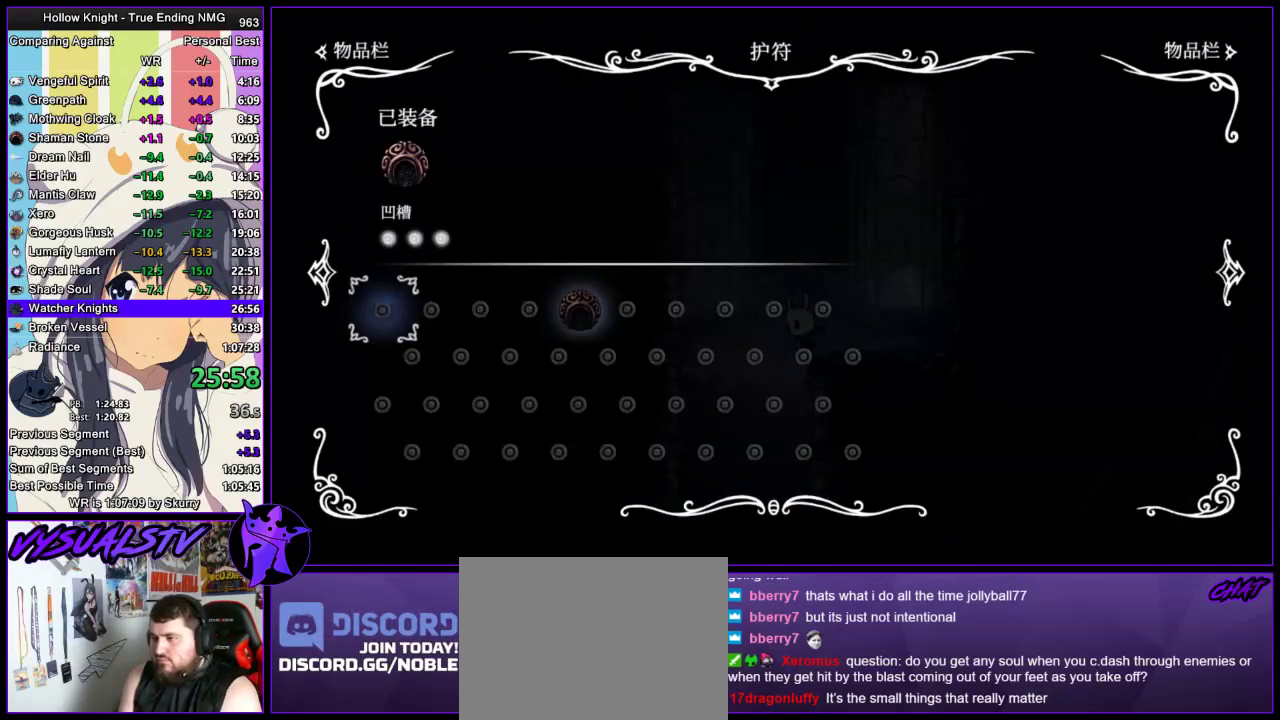
{"buttons": [], "left_stick": "left", "right_stick": "center", "events": [[367, "left_stick", "left"]]}
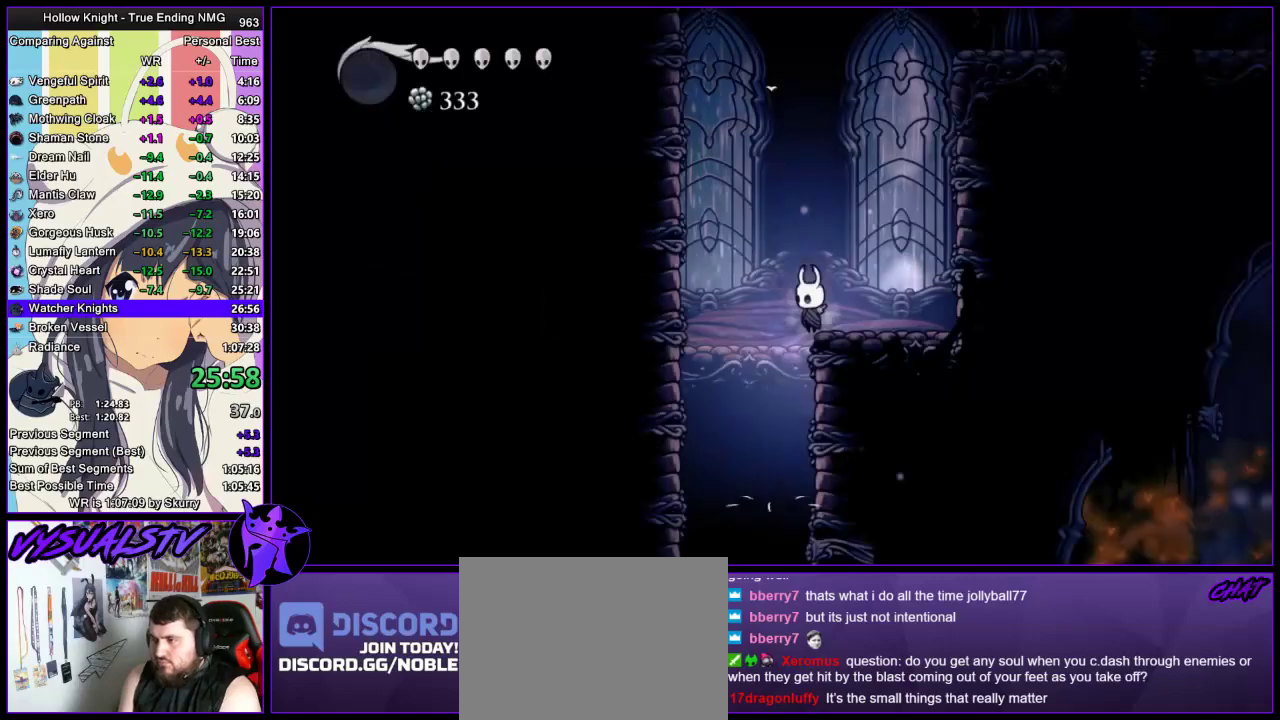
{"buttons": [], "left_stick": "right", "right_stick": "center", "events": [[200, "left_stick", "center"], [367, "left_stick", "right"]]}
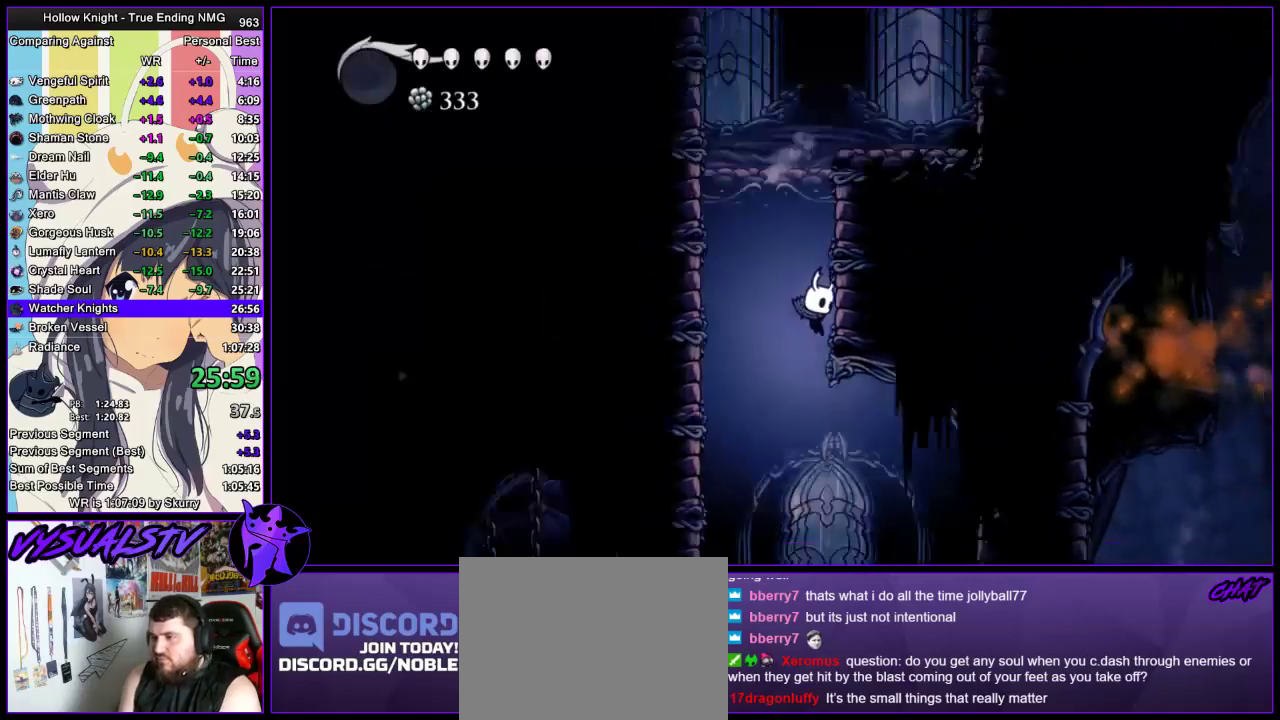
{"buttons": ["R2"], "left_stick": "right", "right_stick": "center", "events": [[400, "R2", "down"]]}
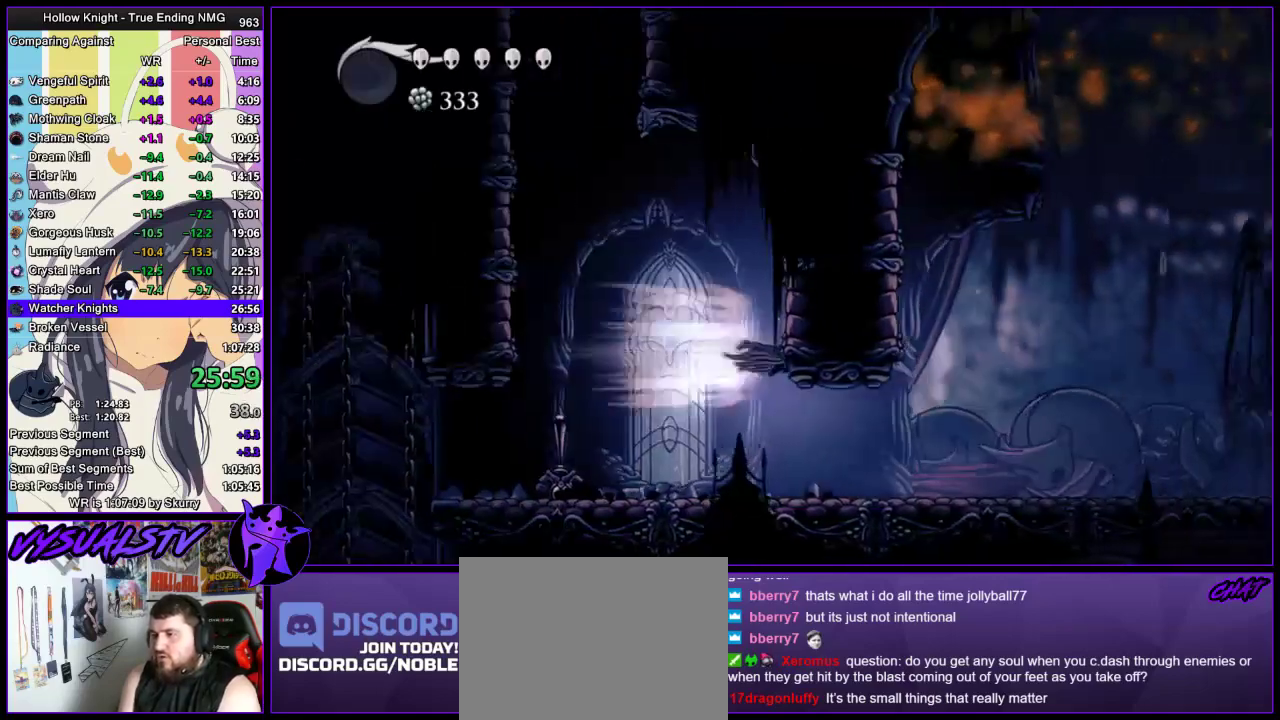
{"buttons": ["R2"], "left_stick": "right", "right_stick": "center", "events": [[133, "R2", "up"], [167, "R2", "down"], [267, "R2", "up"], [333, "R2", "down"]]}
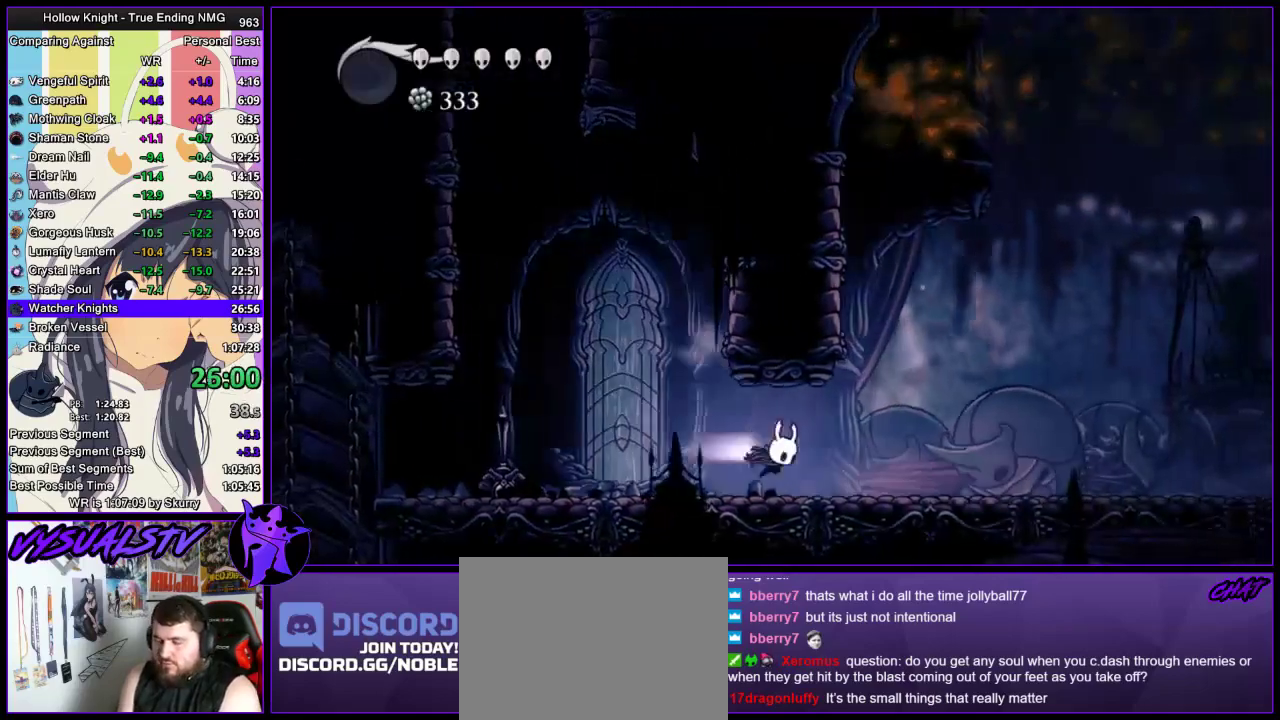
{"buttons": ["R2"], "left_stick": "right", "right_stick": "center", "events": [[33, "R2", "up"], [100, "R2", "down"], [167, "R2", "up"], [200, "R2", "down"], [433, "R2", "up"], [467, "R2", "down"]]}
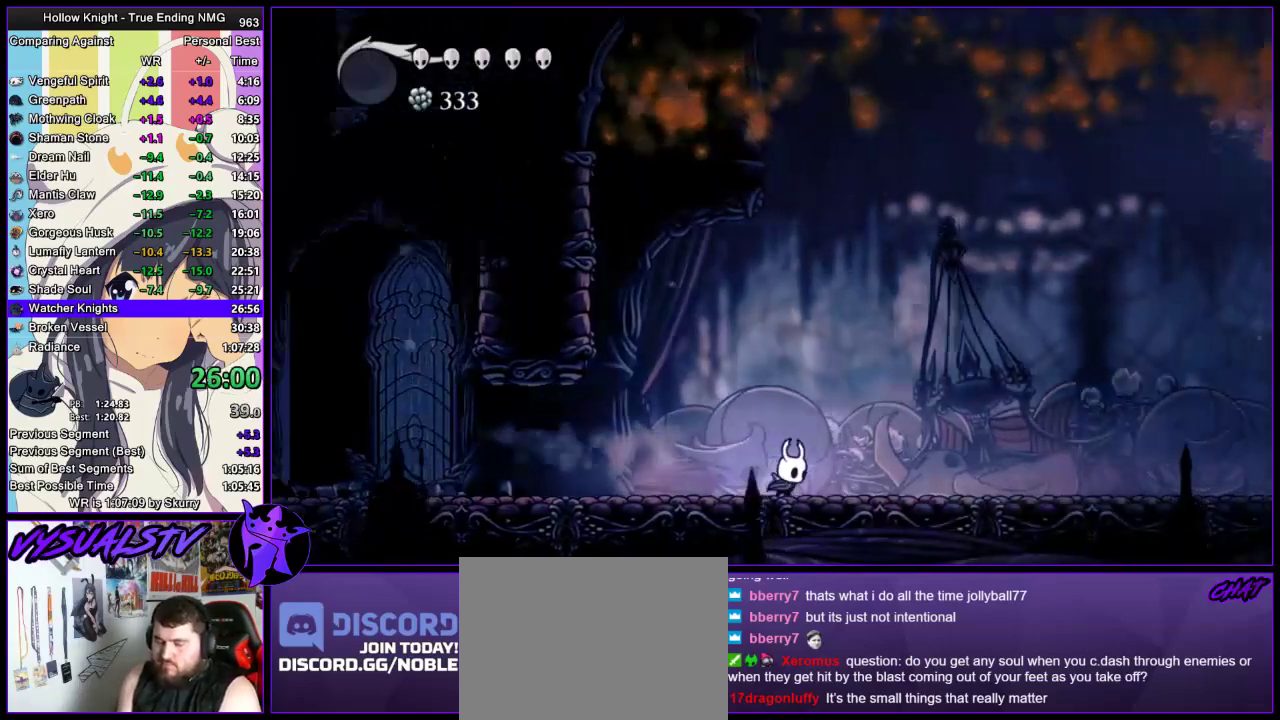
{"buttons": [], "left_stick": "right", "right_stick": "center", "events": [[67, "R2", "up"], [100, "R2", "down"], [333, "R2", "up"], [400, "R2", "down"], [467, "R2", "up"]]}
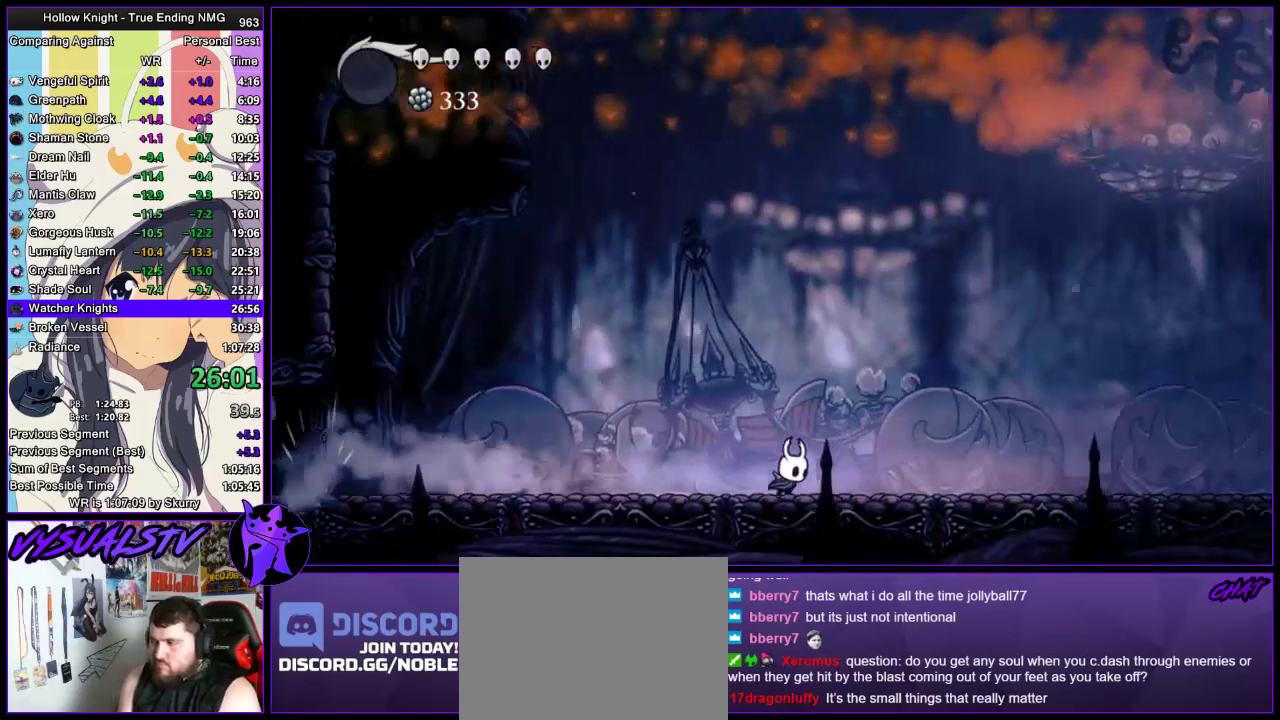
{"buttons": [], "left_stick": "right", "right_stick": "center", "events": [[33, "R2", "down"], [100, "R2", "up"], [133, "R2", "down"], [433, "R2", "up"]]}
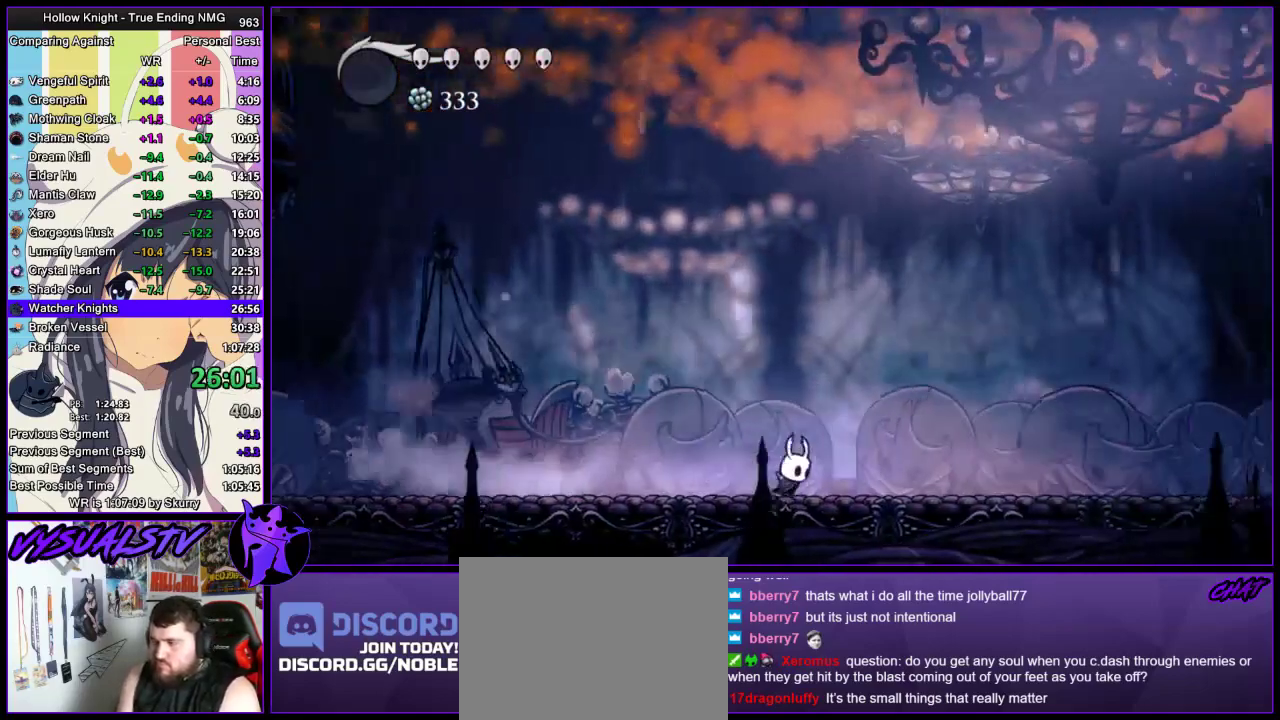
{"buttons": [], "left_stick": "right", "right_stick": "center", "events": []}
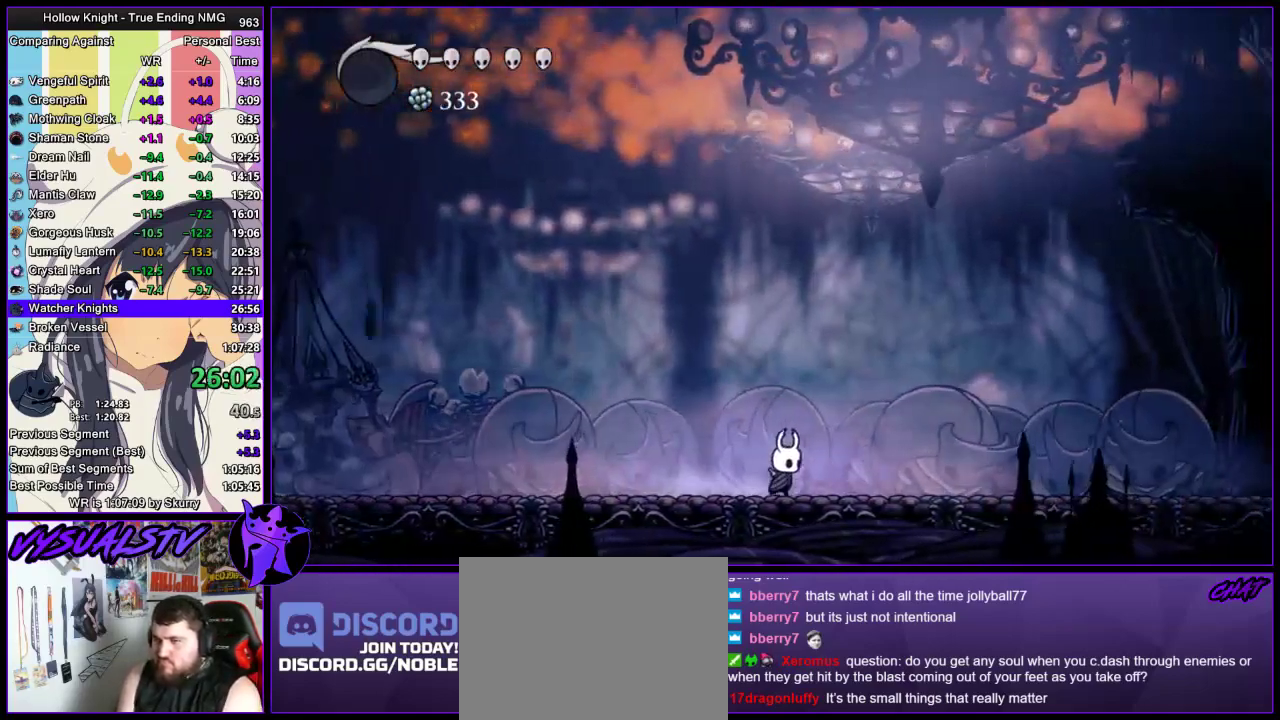
{"buttons": ["TRIANGLE"], "left_stick": "center", "right_stick": "center", "events": [[67, "TRIANGLE", "down"], [233, "left_stick", "center"]]}
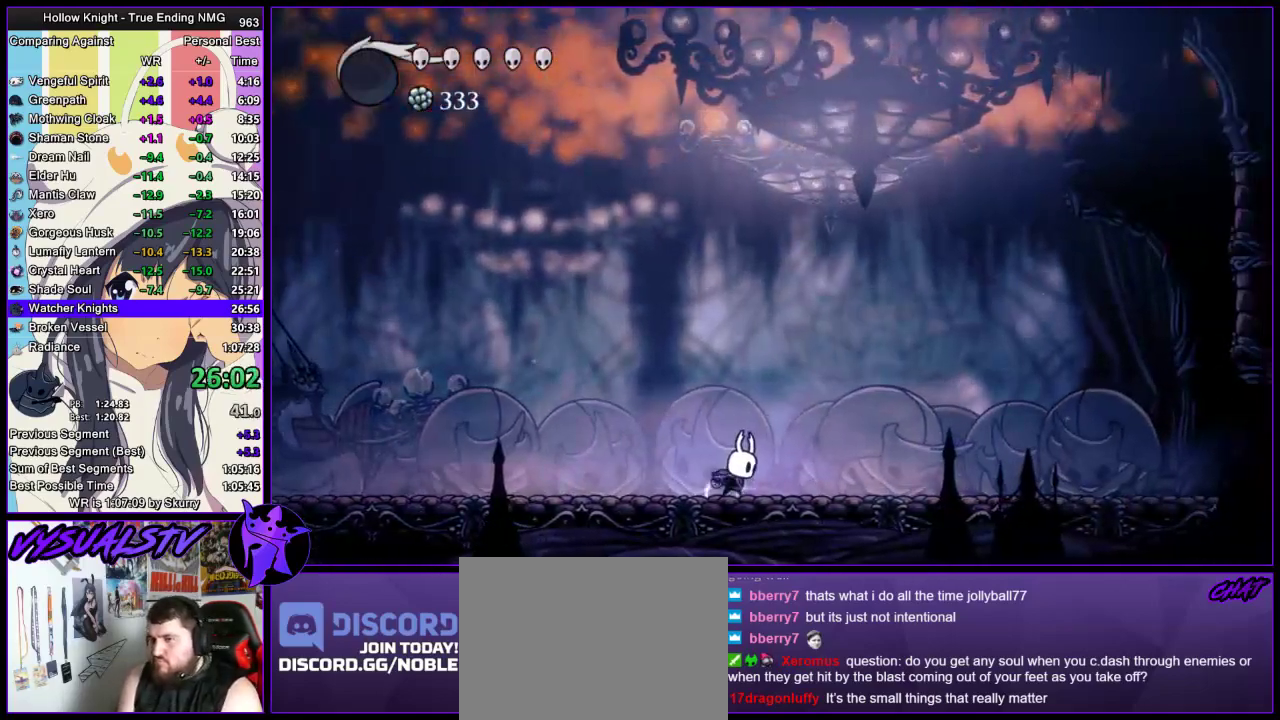
{"buttons": ["TRIANGLE"], "left_stick": "right", "right_stick": "center", "events": [[100, "left_stick", "right"]]}